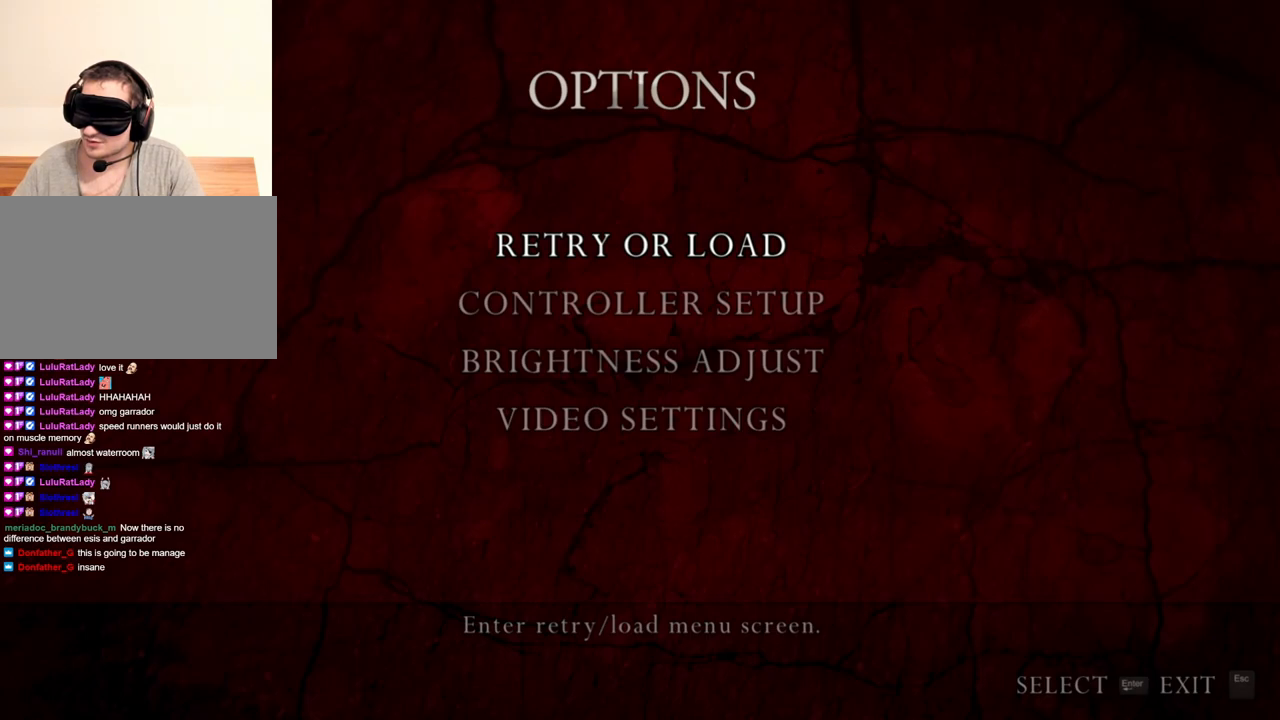
Gameplay with keyboard and mouse; each line is a JSON object with the keys and mouse buttons held at the frame after it. "events" lists presses ("down") and releases ("up") of "1", "2", "3", "4", "5", "a", "alt", "b", "c", "ctrl", "d", "e", "f", "g", "q", "r", "s", "shift", "space", "t", "tab", "tilde", "v", "w", "x", "z", "mouse_left", "mouse_wheel", "mouse_right", "mouse_mb4" and "mouse_mb5" between this image and that frame as [ms after this image, input, new state], when the widget could be followed in between. "mouse_left", "mouse_wheel", "mouse_right", "mouse_mb4", "mouse_mb5" = the "left", "wheel", "right", "mb4", "mb5" buttons of the "mouse" list. No other keys are recorded. "wheel" means that the mouse wheel is clicked or scrolled. Mouse movement is not recorded.
{"keys": [], "mouse": ["right"], "events": [[350, "d", "down"], [417, "d", "up"], [417, "mouse_right", "down"]]}
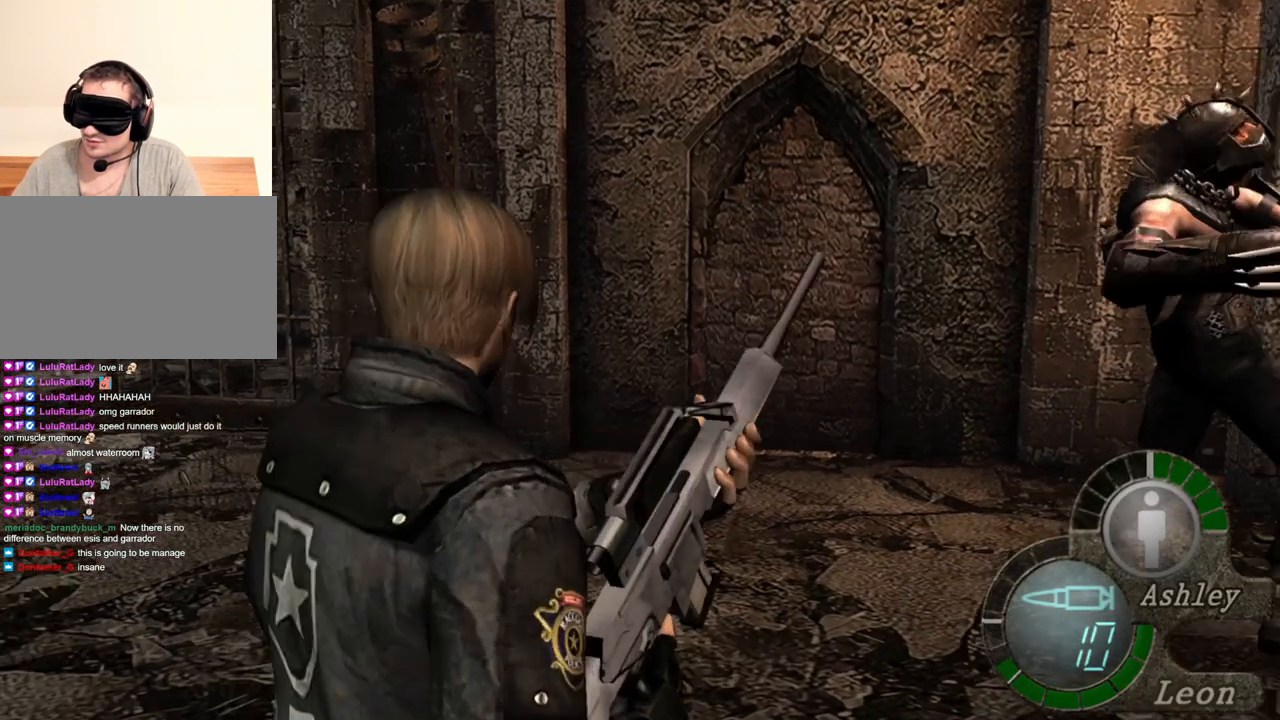
{"keys": [], "mouse": ["right"], "events": []}
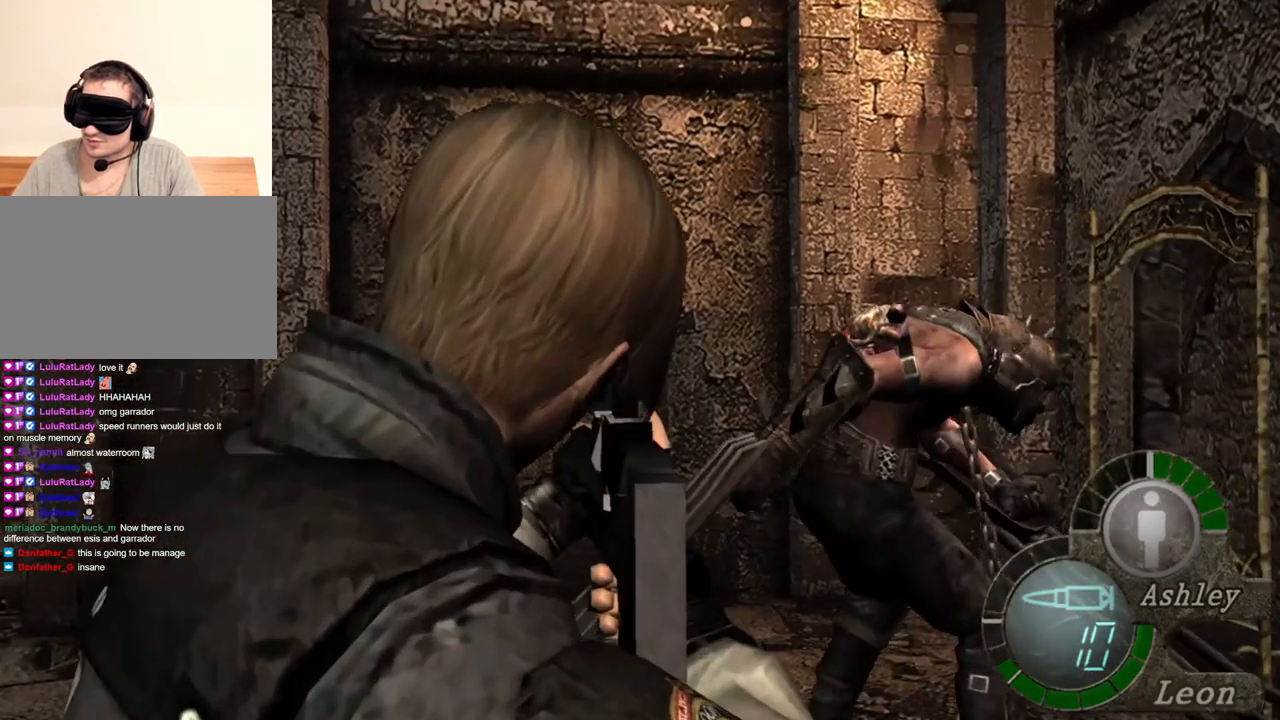
{"keys": [], "mouse": ["right"], "events": []}
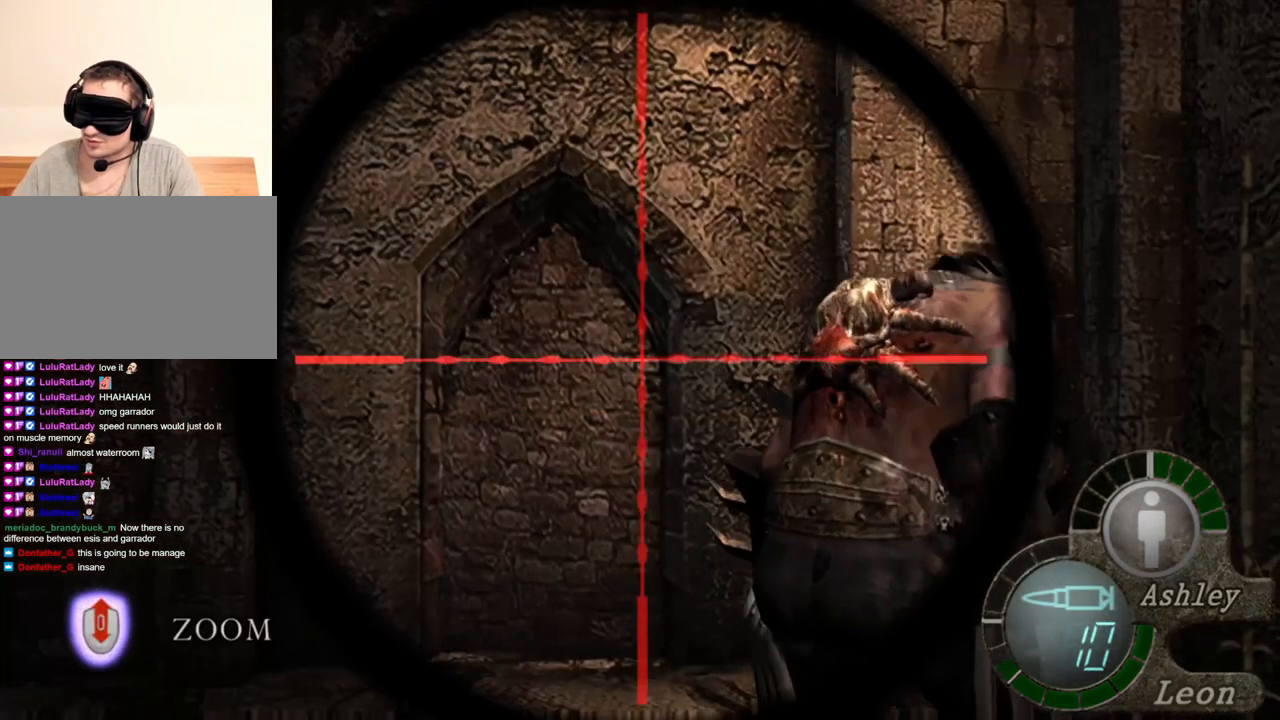
{"keys": [], "mouse": ["left", "right"], "events": [[383, "mouse_left", "down"]]}
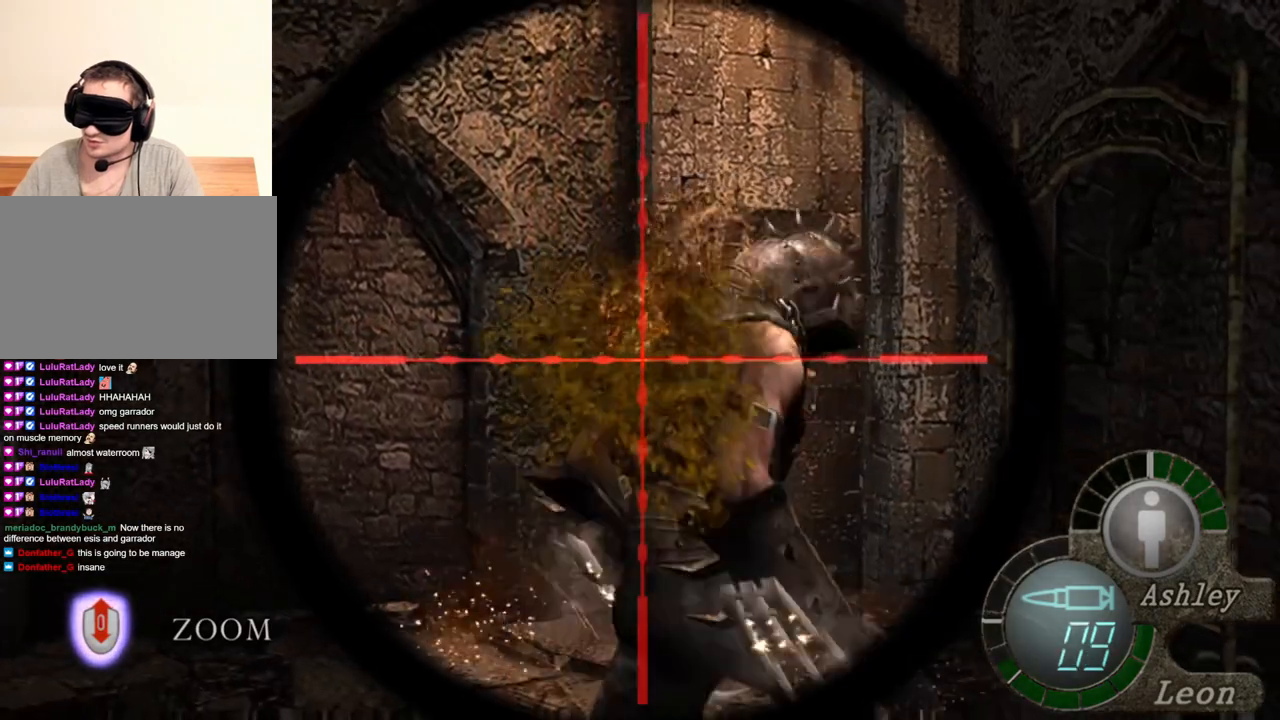
{"keys": [], "mouse": ["right"], "events": [[17, "mouse_left", "up"]]}
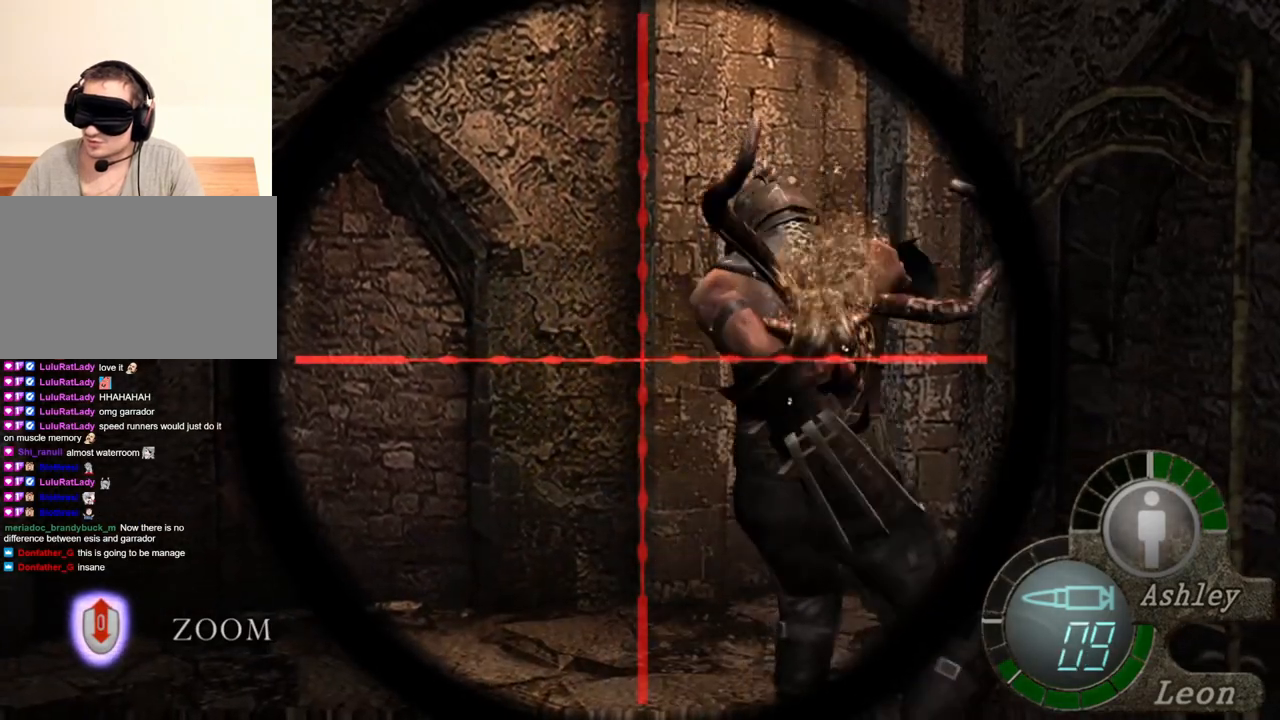
{"keys": [], "mouse": ["right"], "events": []}
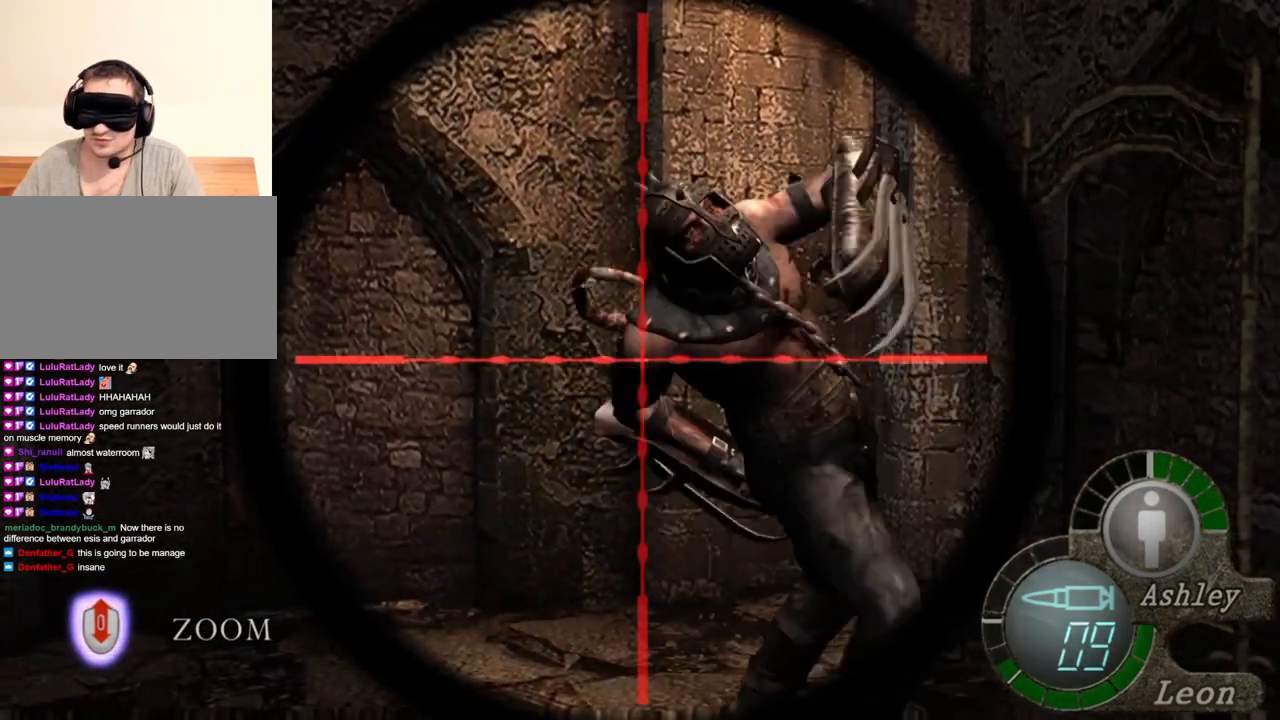
{"keys": [], "mouse": ["right"], "events": []}
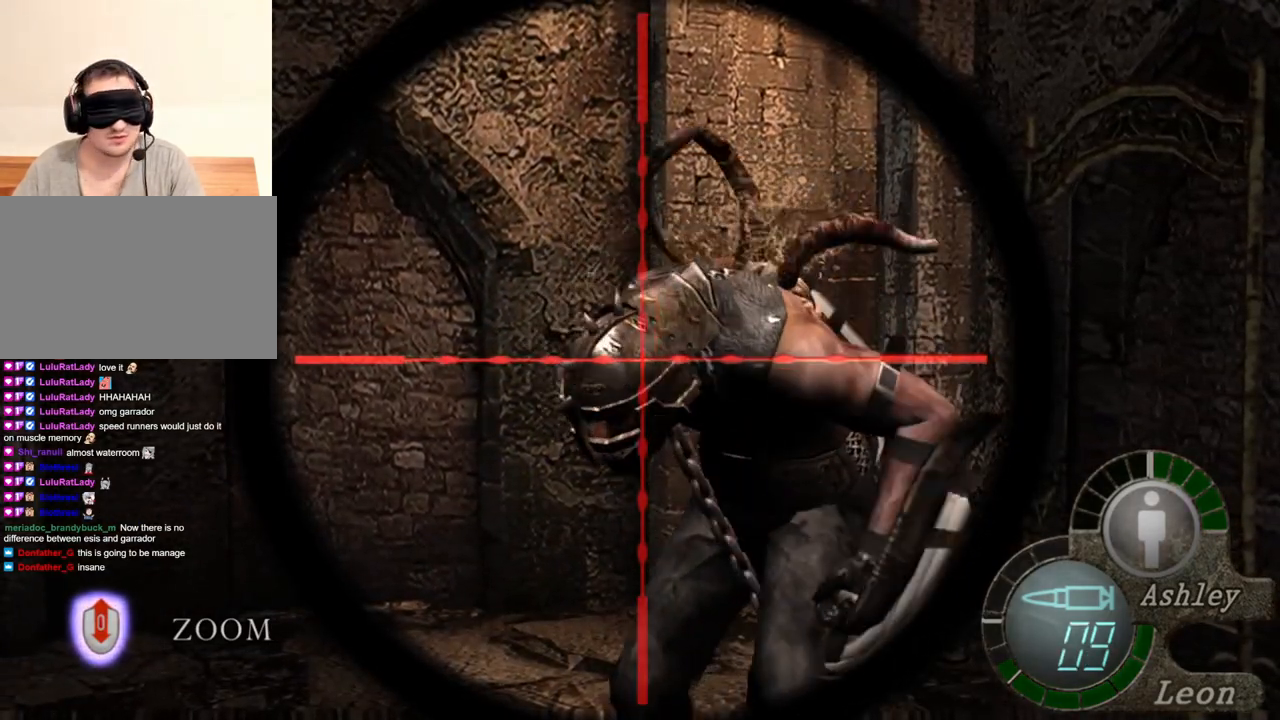
{"keys": ["a"], "mouse": [], "events": [[83, "mouse_right", "up"], [383, "a", "down"]]}
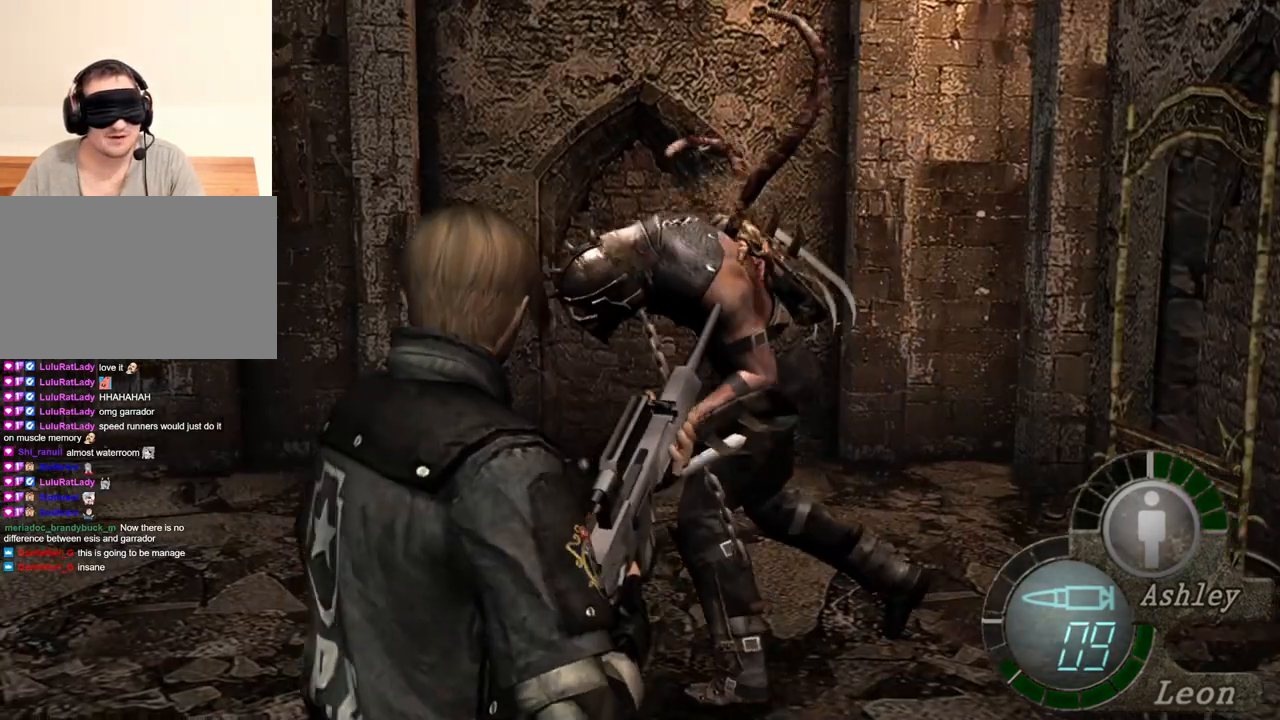
{"keys": ["s"], "mouse": [], "events": [[150, "s", "down"], [283, "a", "up"]]}
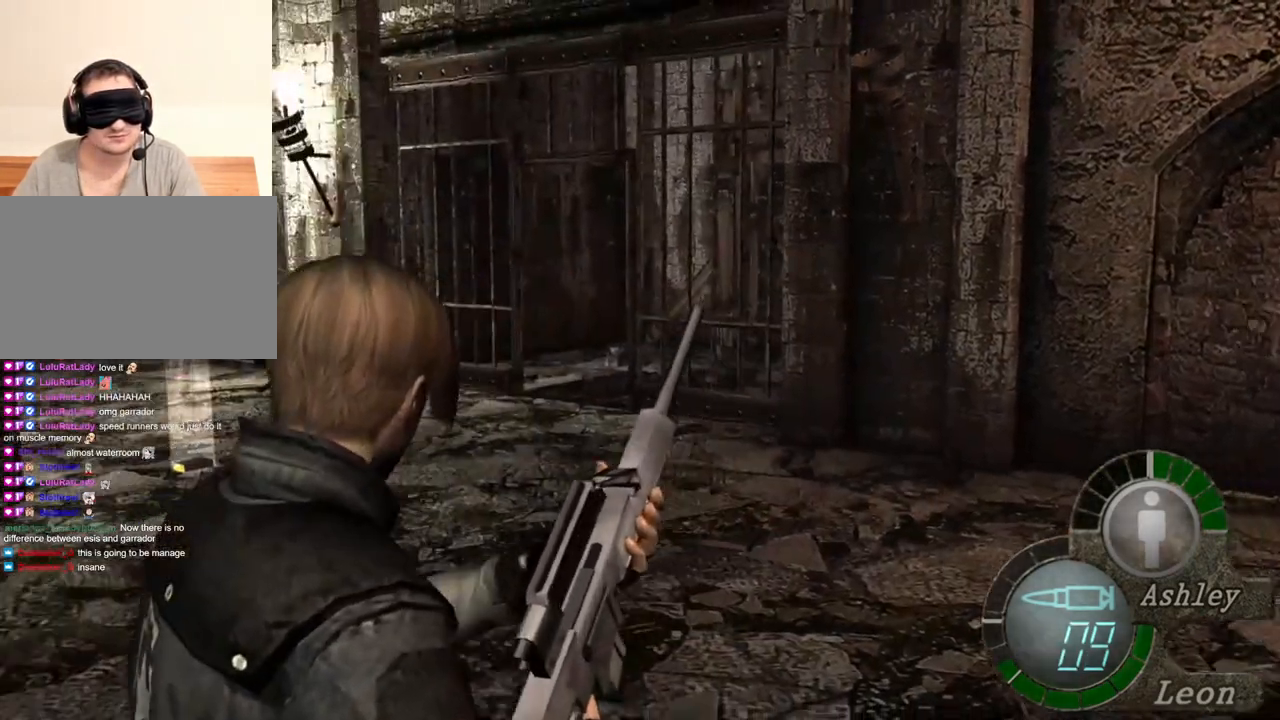
{"keys": ["s"], "mouse": [], "events": []}
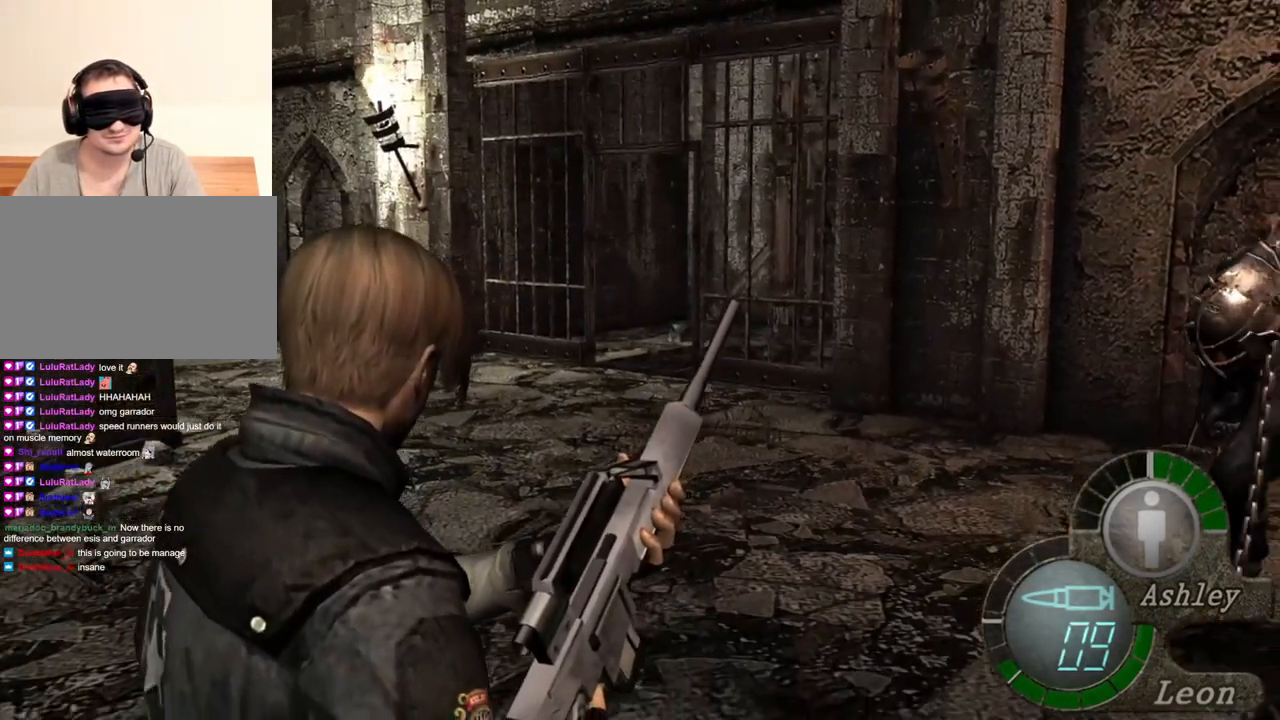
{"keys": ["s"], "mouse": [], "events": []}
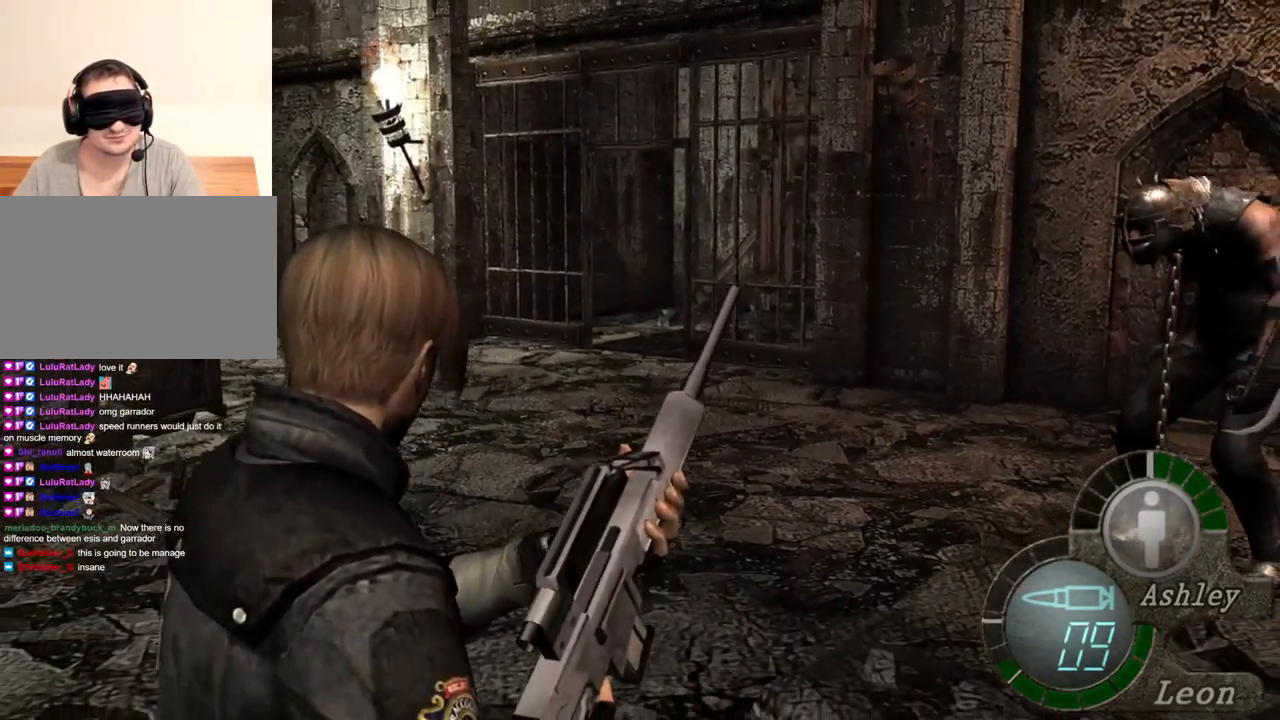
{"keys": ["s"], "mouse": [], "events": []}
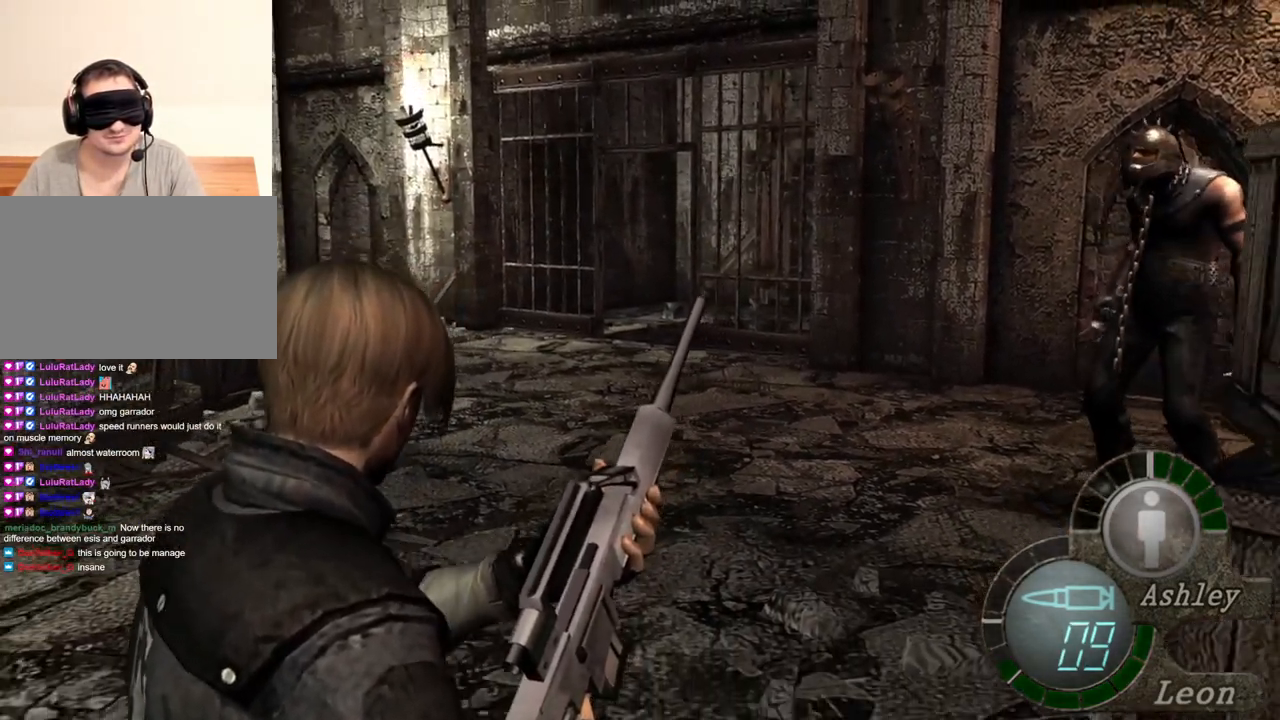
{"keys": ["s"], "mouse": [], "events": []}
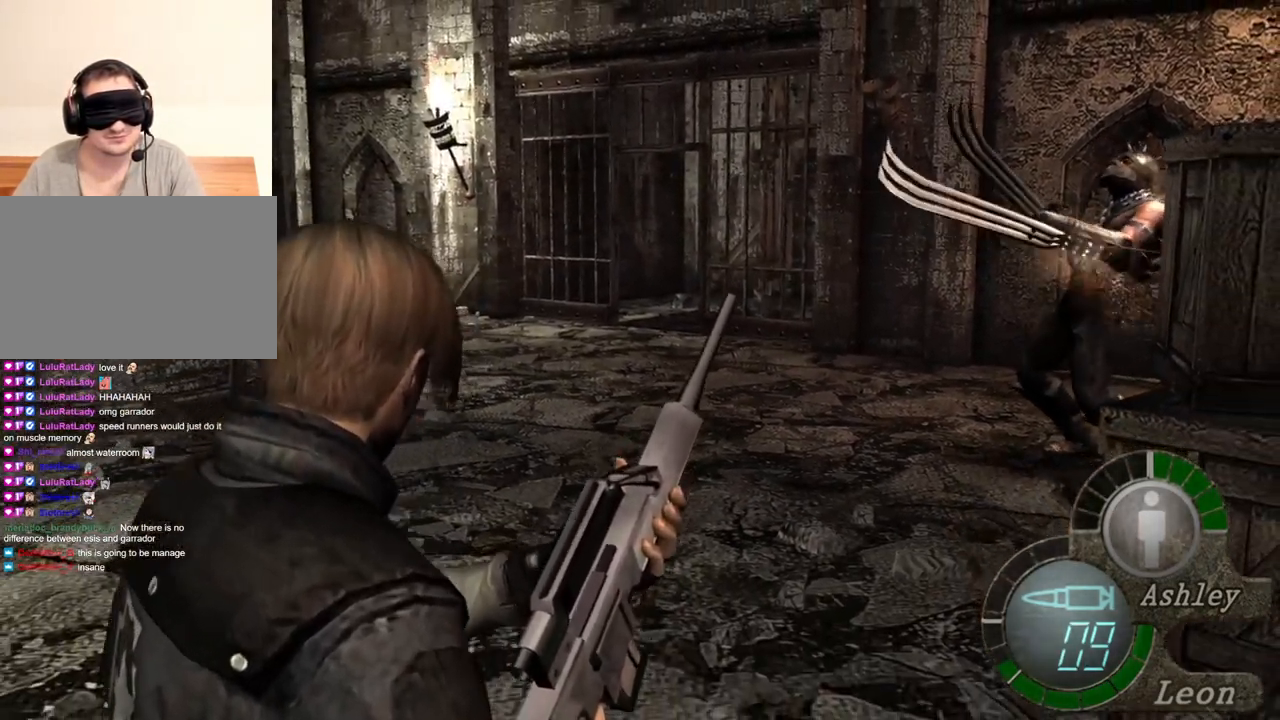
{"keys": ["s"], "mouse": [], "events": []}
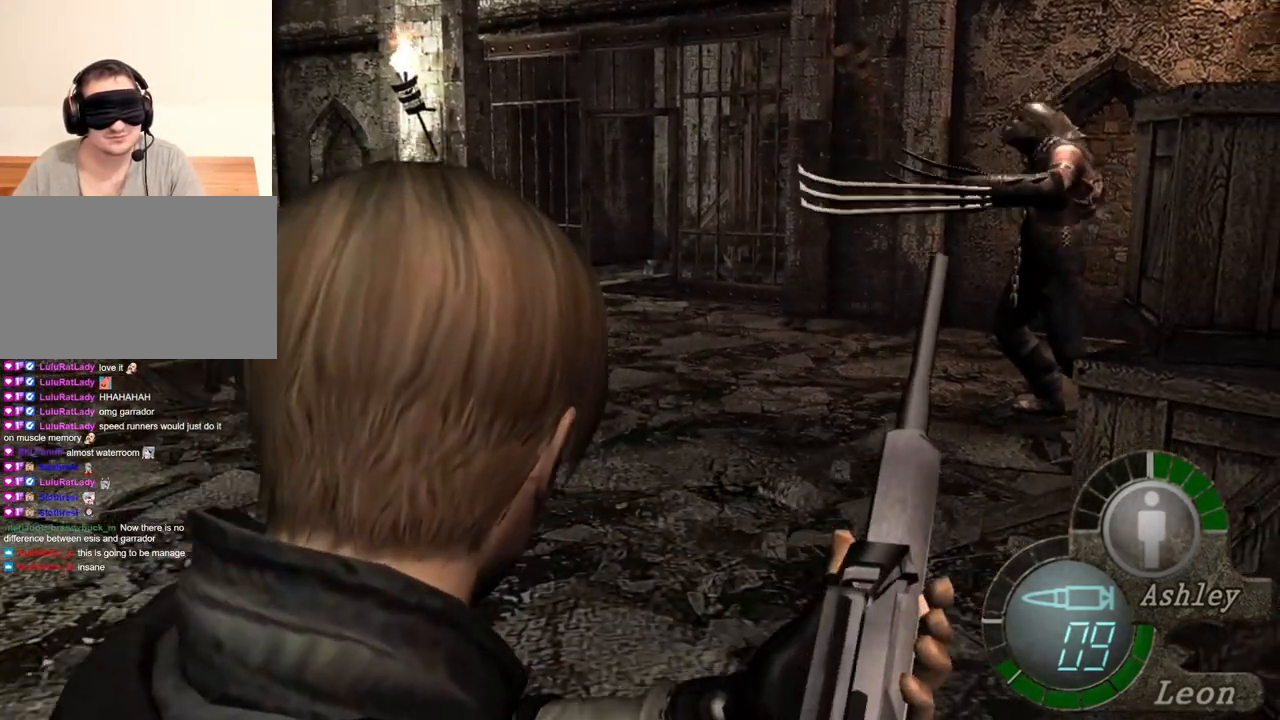
{"keys": ["s"], "mouse": [], "events": [[150, "a", "down"], [283, "a", "up"], [350, "a", "down"], [483, "a", "up"]]}
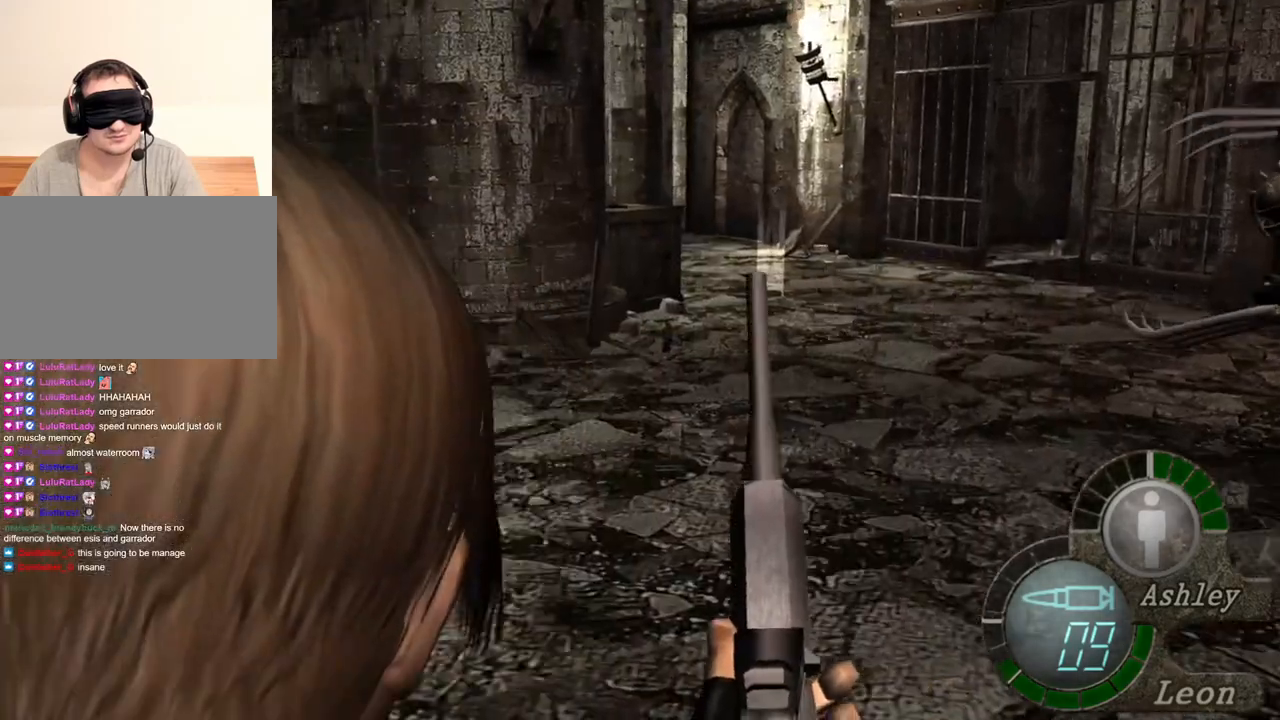
{"keys": ["s"], "mouse": [], "events": [[50, "a", "down"], [217, "a", "up"]]}
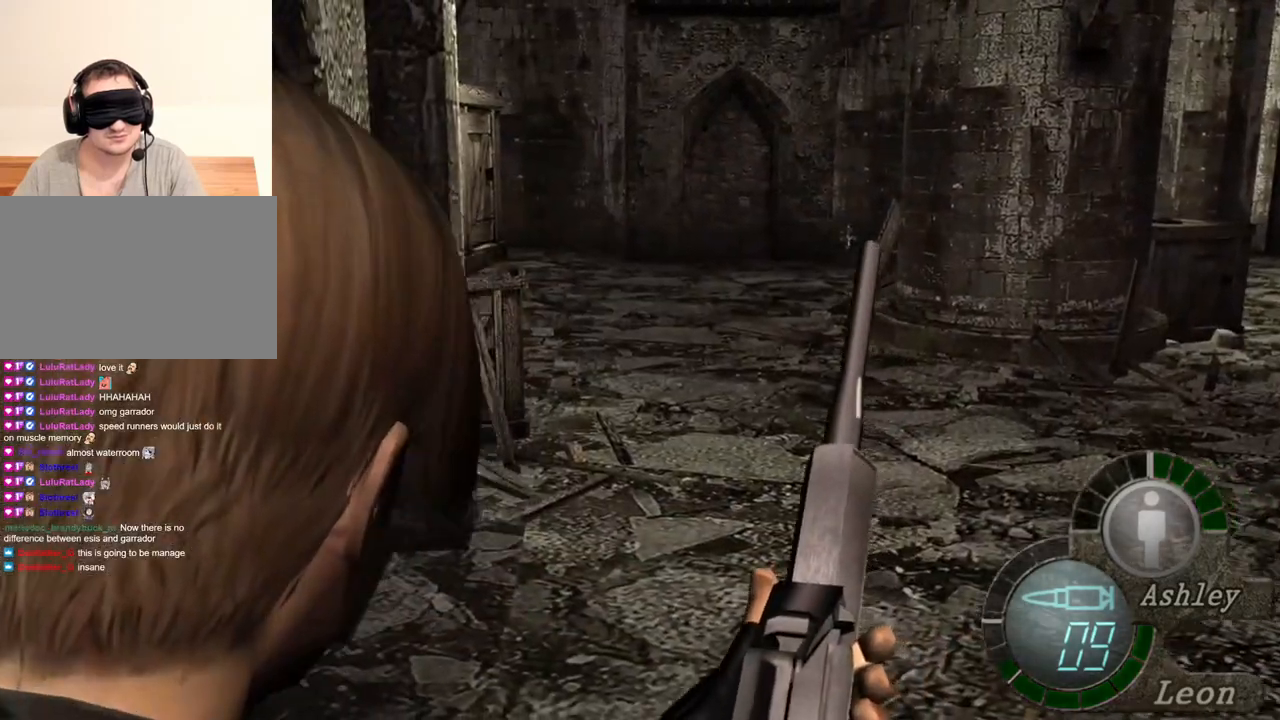
{"keys": ["s"], "mouse": [], "events": [[317, "a", "down"], [450, "a", "up"]]}
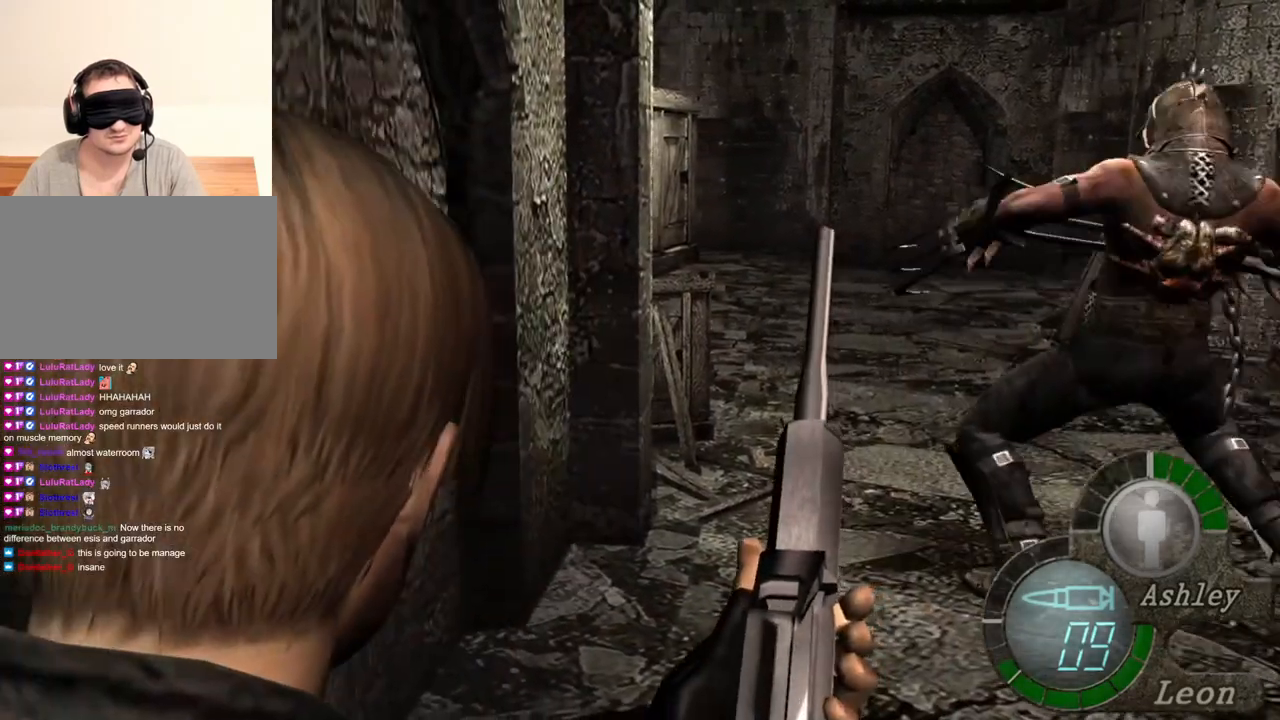
{"keys": ["s"], "mouse": [], "events": []}
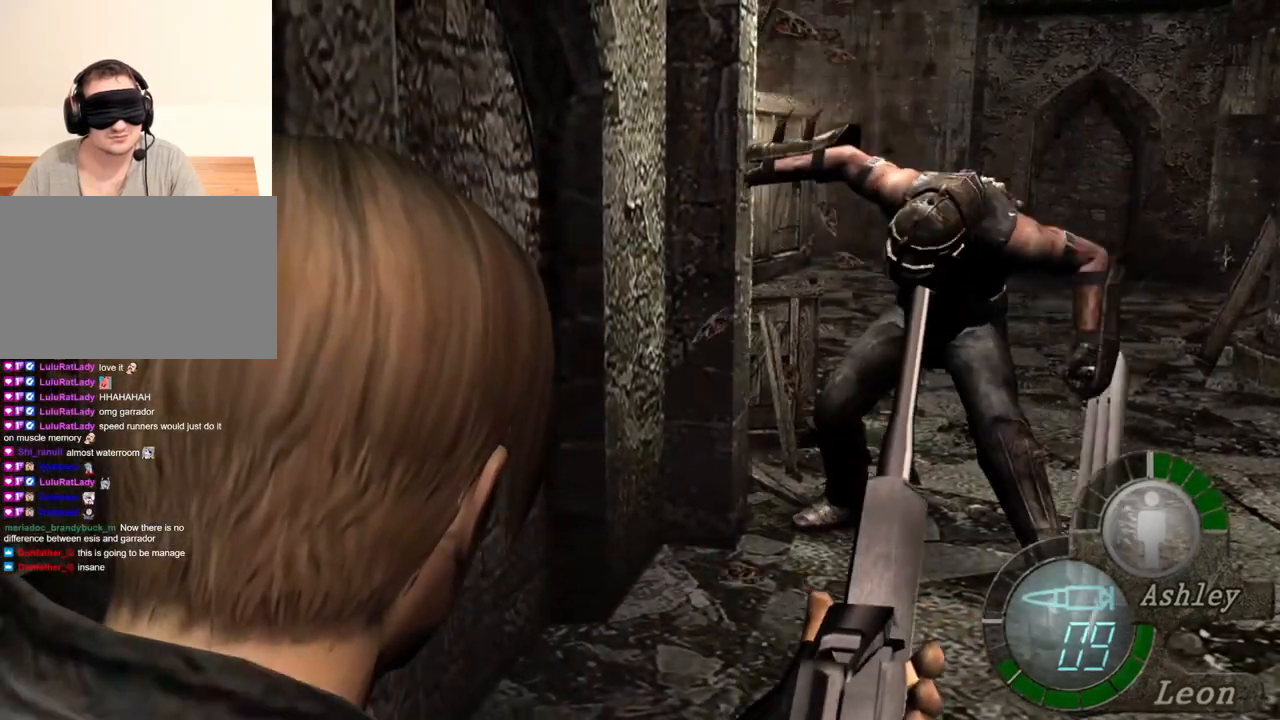
{"keys": [], "mouse": ["right"], "events": [[250, "s", "up"], [483, "mouse_right", "down"]]}
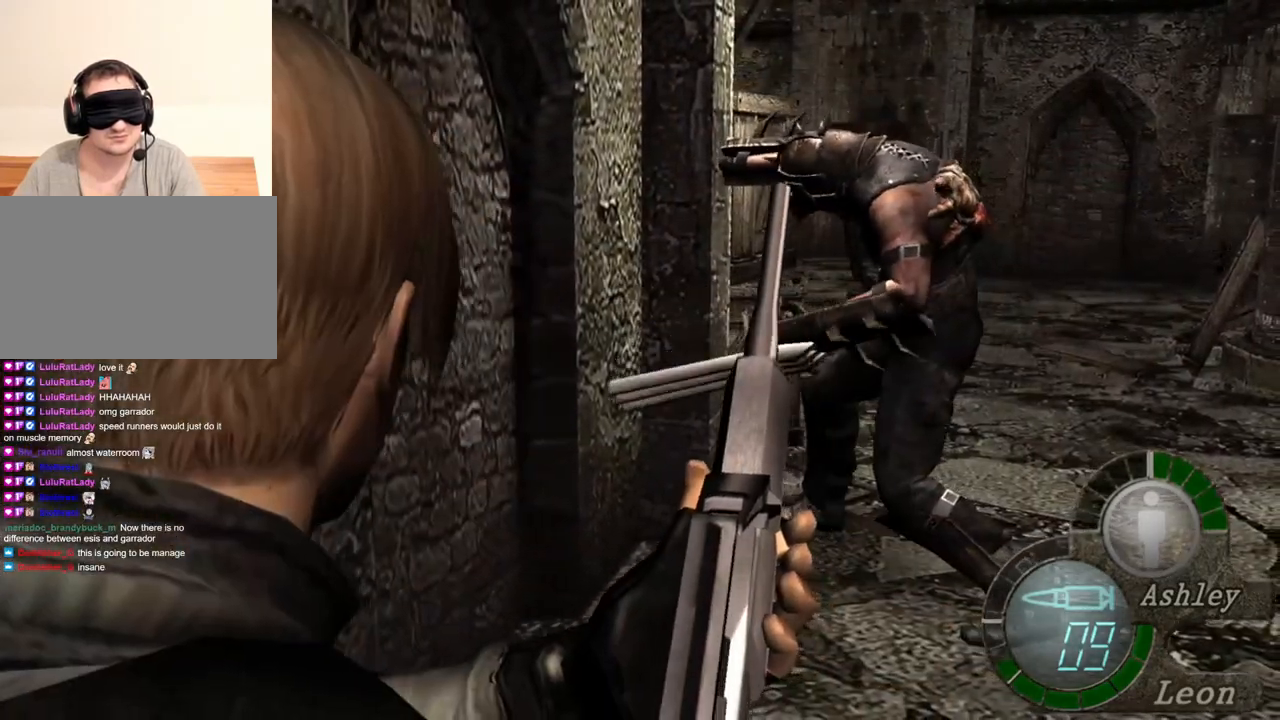
{"keys": [], "mouse": ["right"], "events": [[50, "r", "down"], [183, "r", "up"], [250, "r", "down"], [317, "r", "up"], [350, "r", "down"], [450, "r", "up"]]}
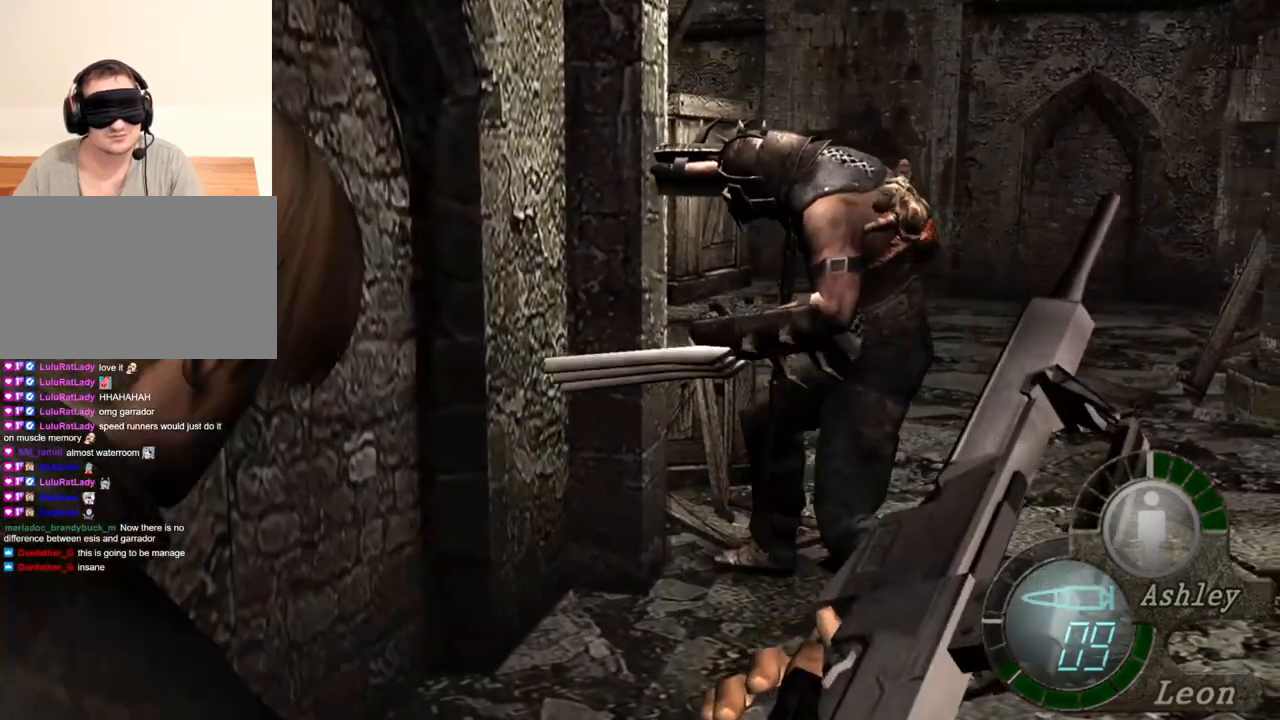
{"keys": [], "mouse": [], "events": [[283, "mouse_right", "up"]]}
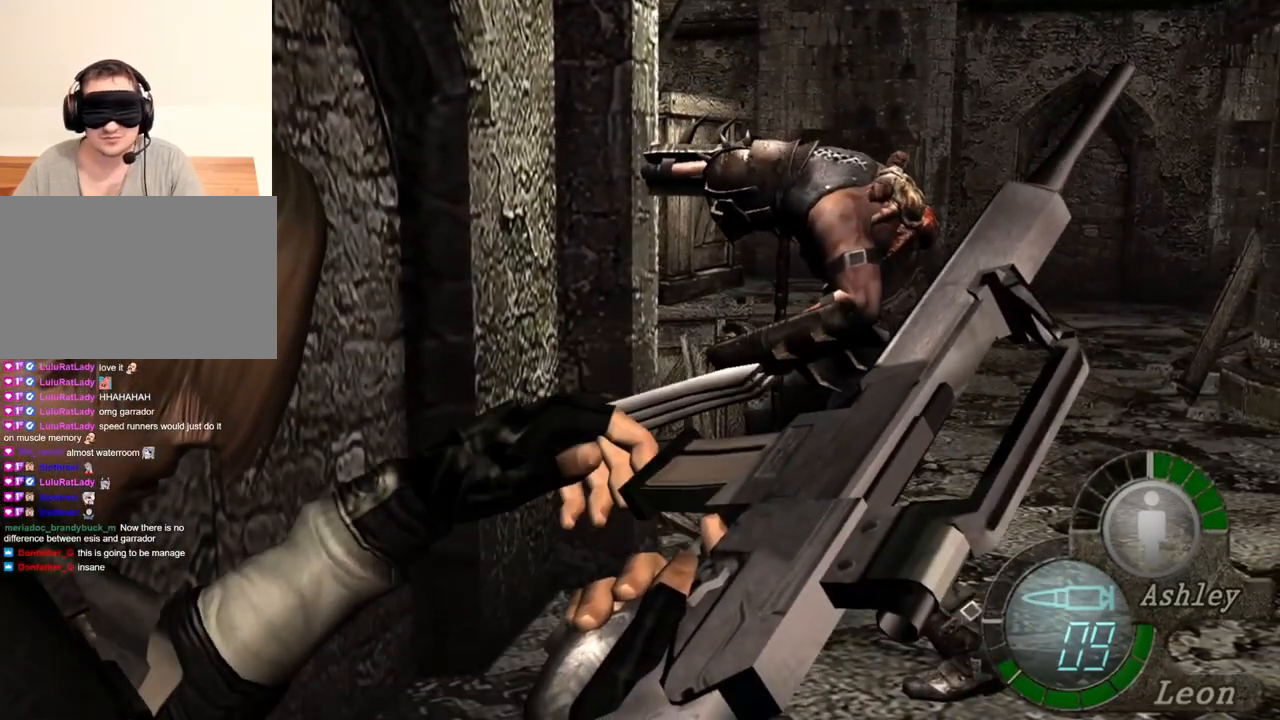
{"keys": [], "mouse": [], "events": []}
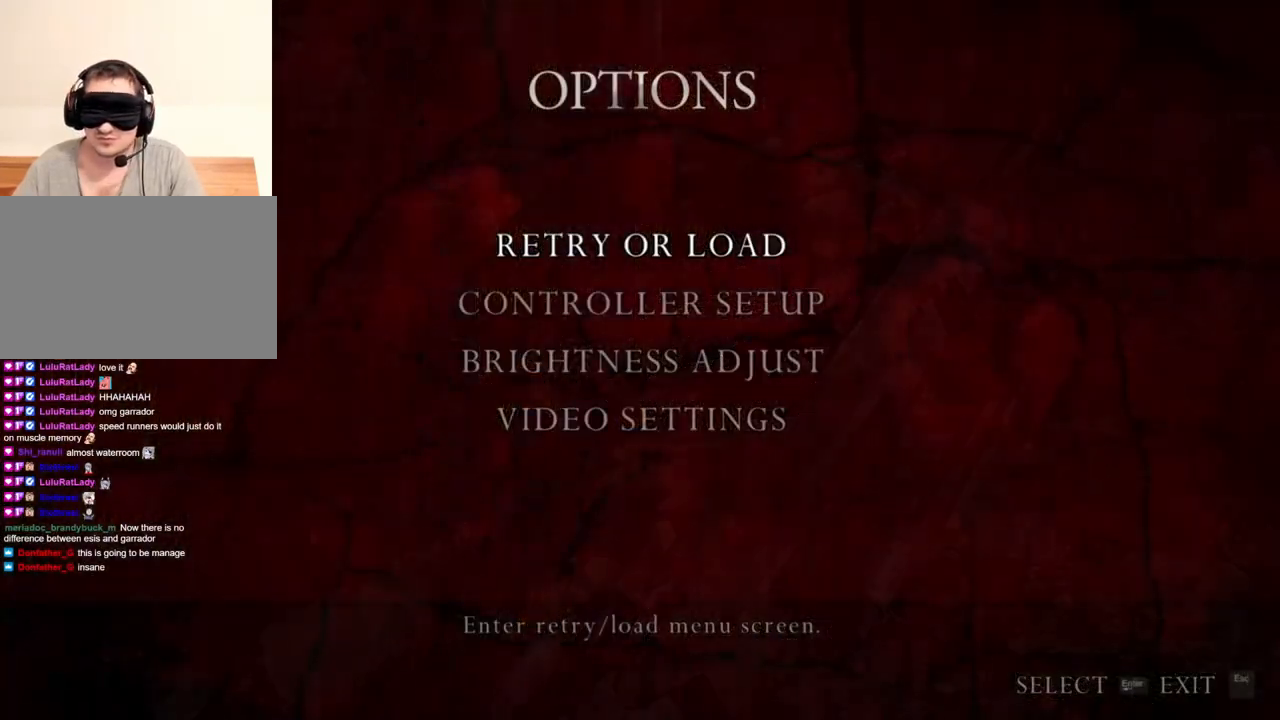
{"keys": [], "mouse": [], "events": []}
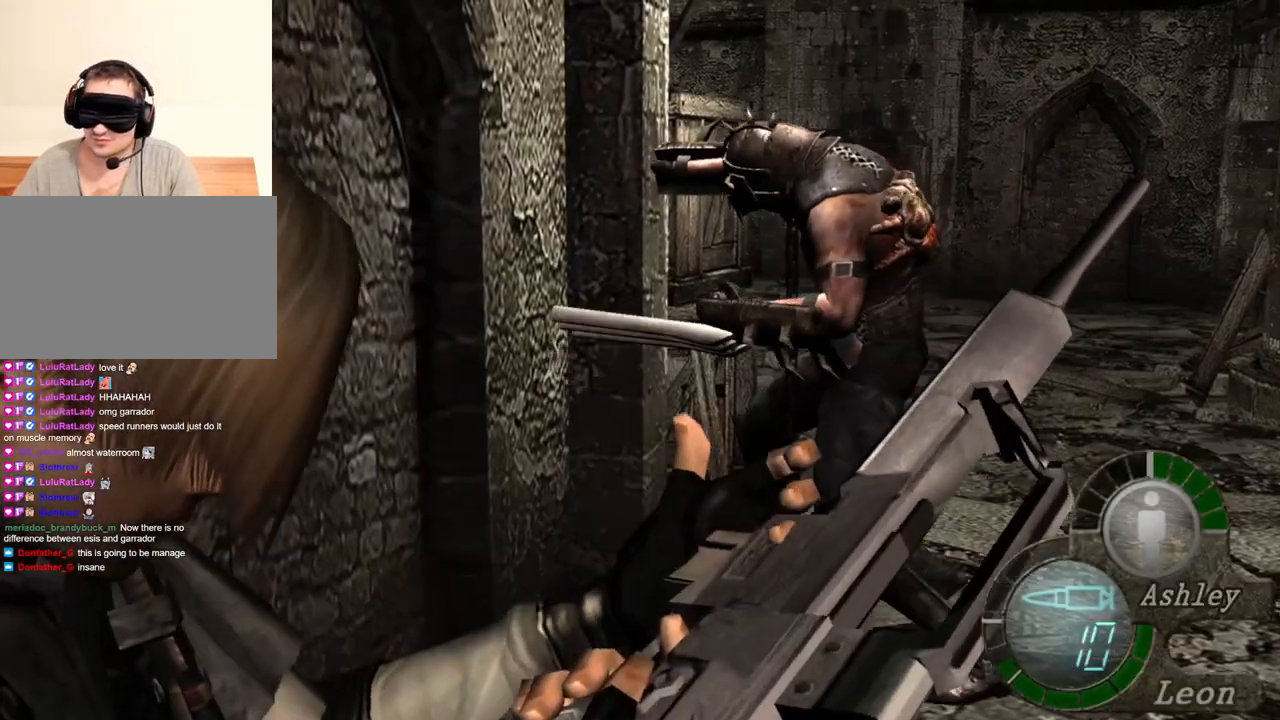
{"keys": [], "mouse": [], "events": []}
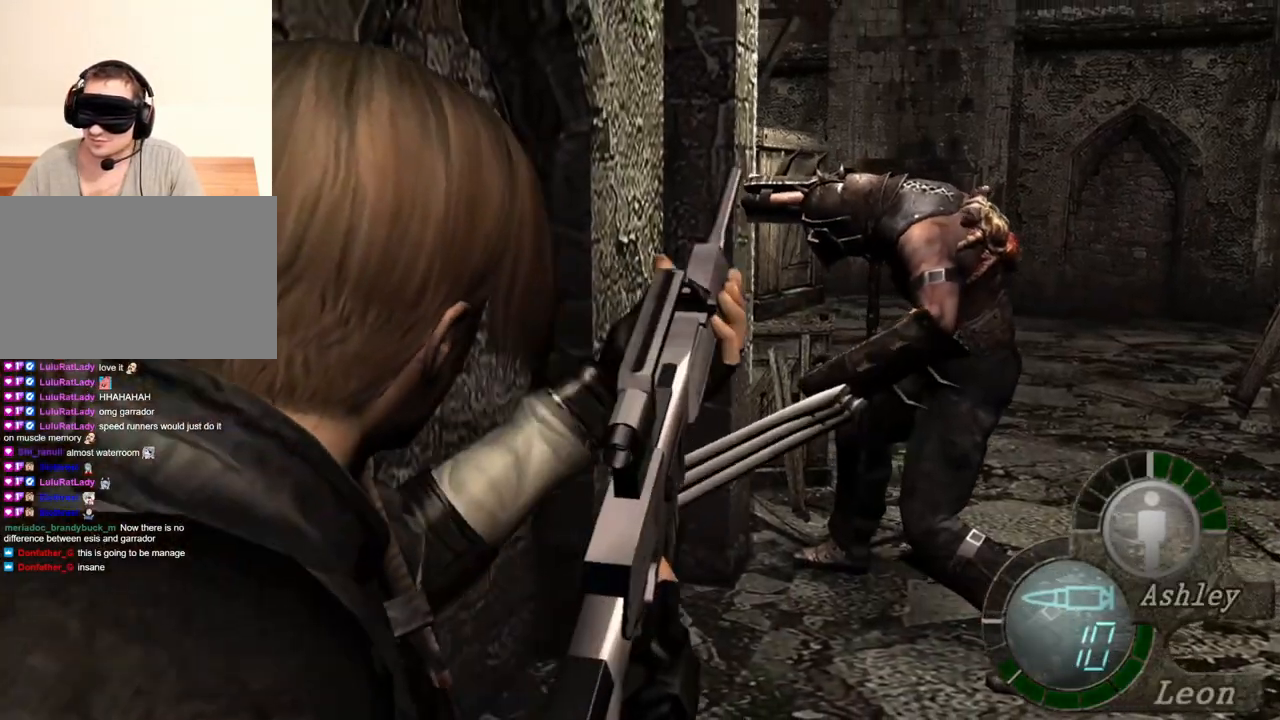
{"keys": [], "mouse": [], "events": []}
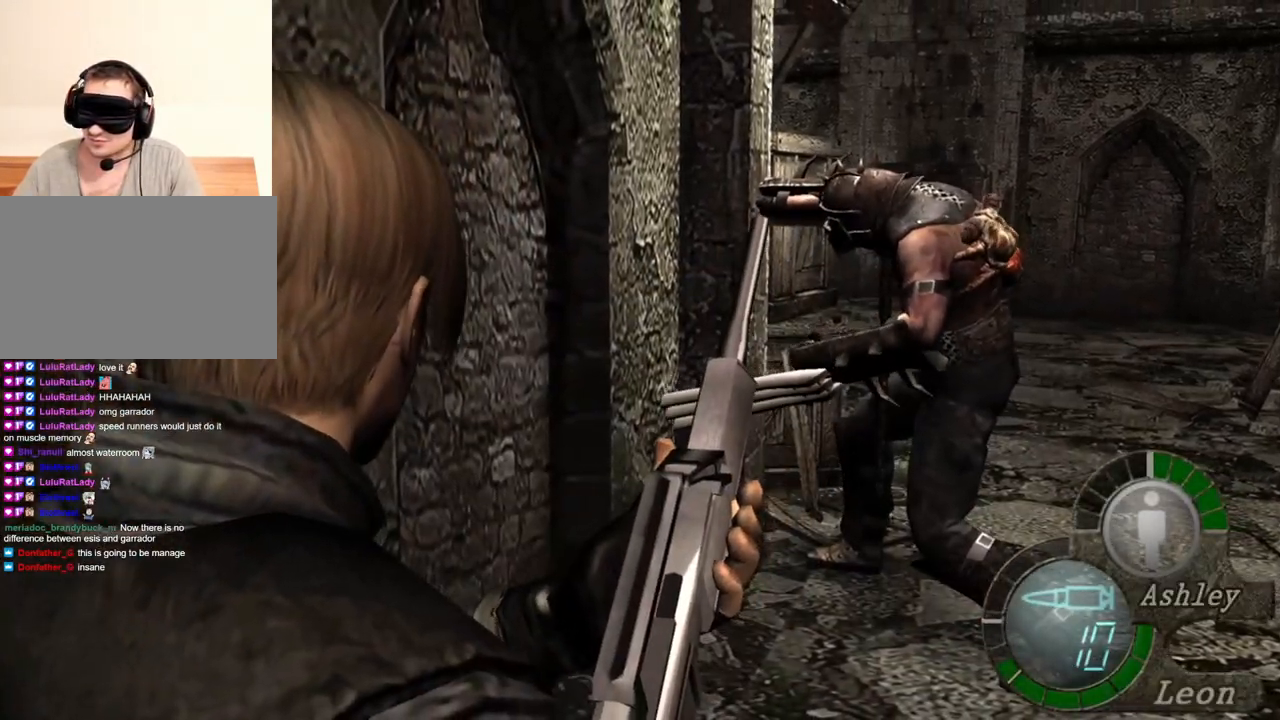
{"keys": [], "mouse": [], "events": []}
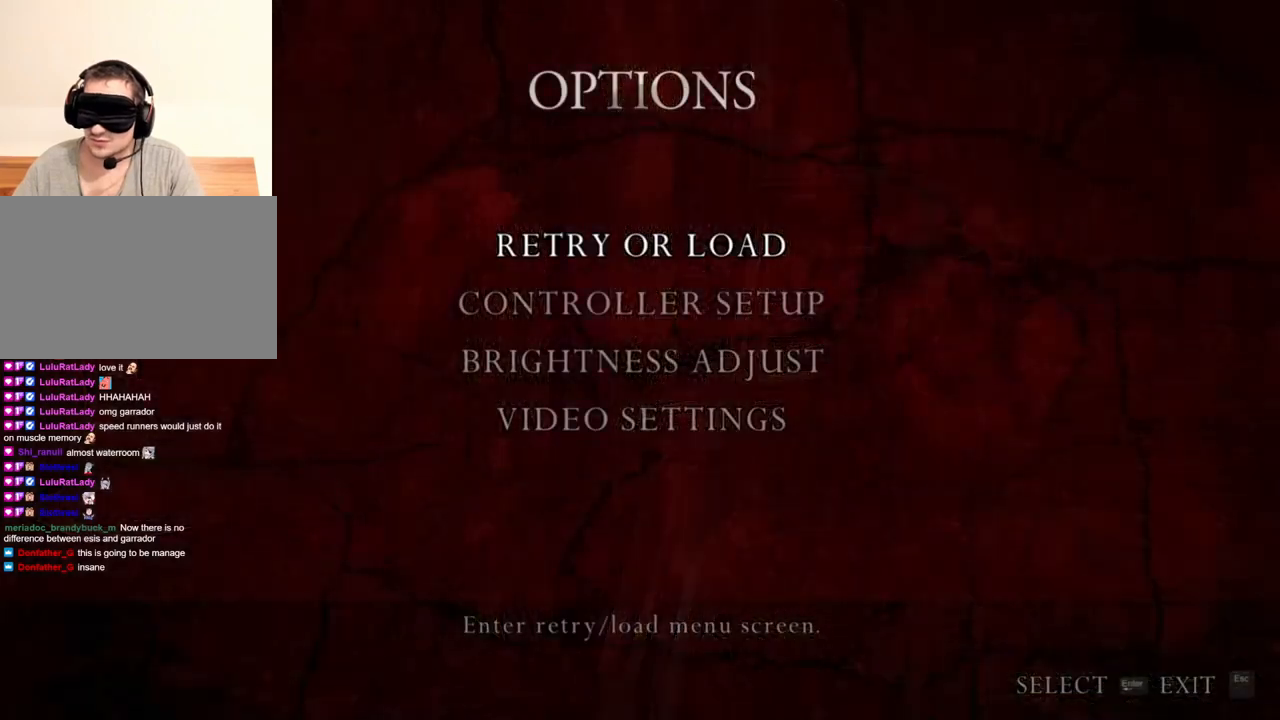
{"keys": [], "mouse": [], "events": []}